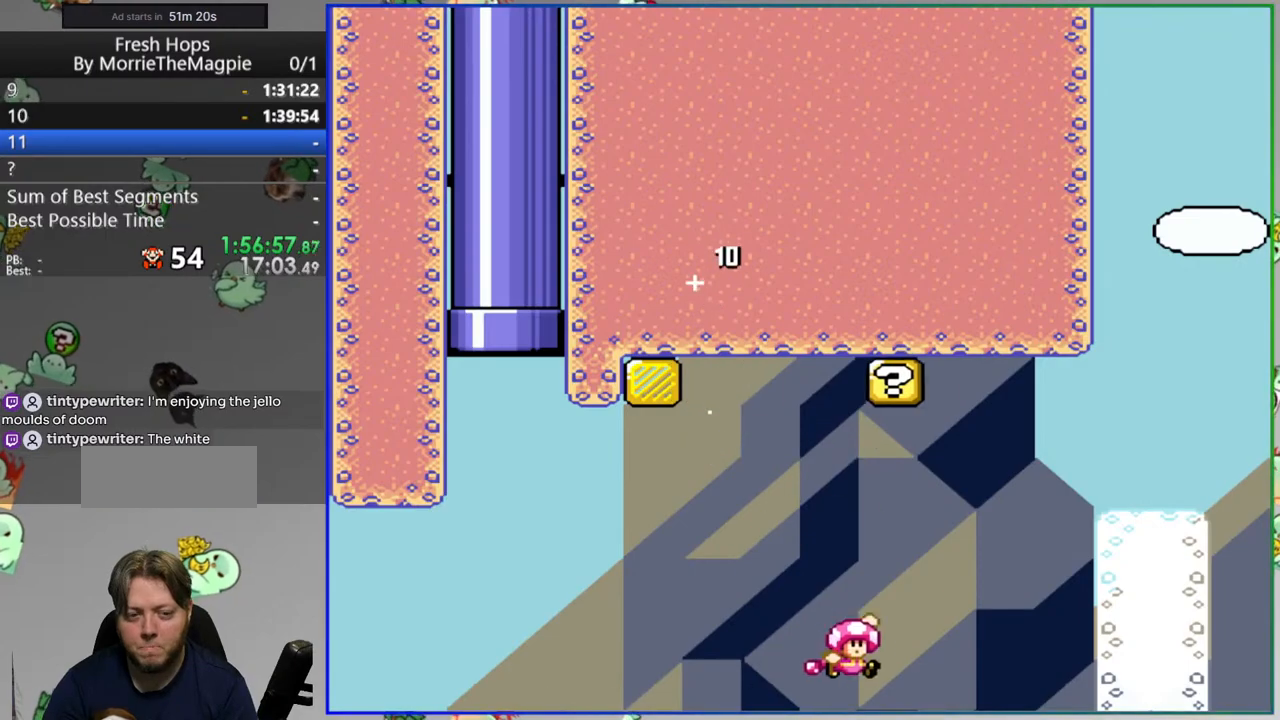
Gameplay with a controller (Nintendo layout); each line is a JSON object with the inputs held at the frame after it (dt_ms = milliseconds from this image to that frame). "events" lists button and stick changes between this image and that frame as [ms after this image, input, new state], when the widget could be followed in between. Not read: DPAD_LEFT L1 L3 R1 R3 START.
{"dt_ms": 500, "buttons": ["B", "Y", "DPAD_RIGHT"], "events": [[183, "B", "up"], [450, "B", "down"]]}
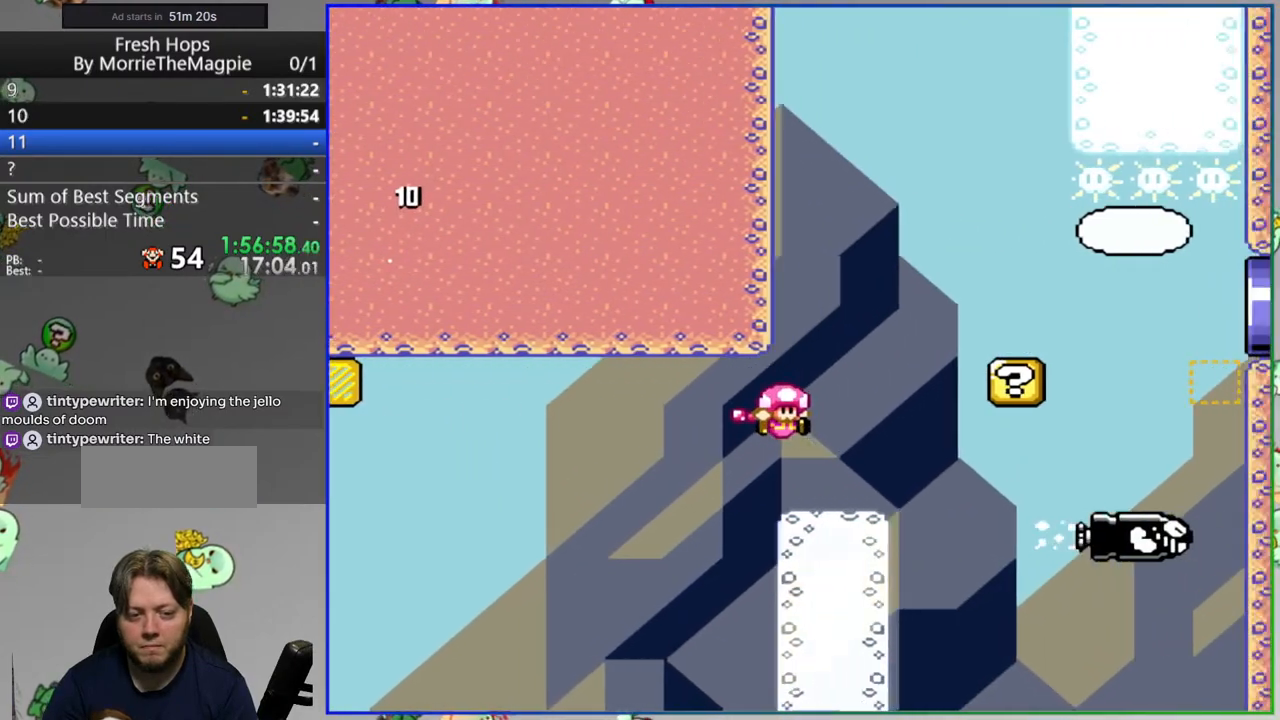
{"dt_ms": 500, "buttons": ["B", "Y", "DPAD_RIGHT"], "events": [[83, "B", "up"], [117, "B", "down"]]}
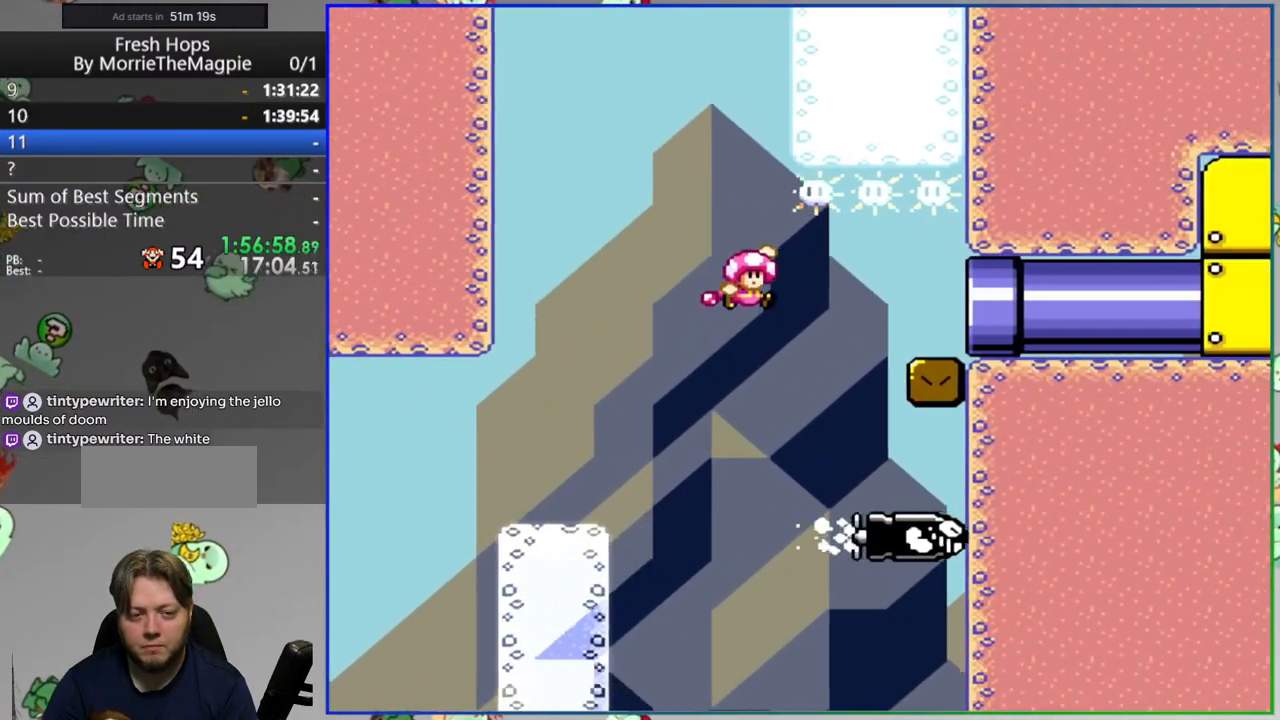
{"dt_ms": 500, "buttons": ["Y", "DPAD_RIGHT"], "events": [[433, "B", "up"]]}
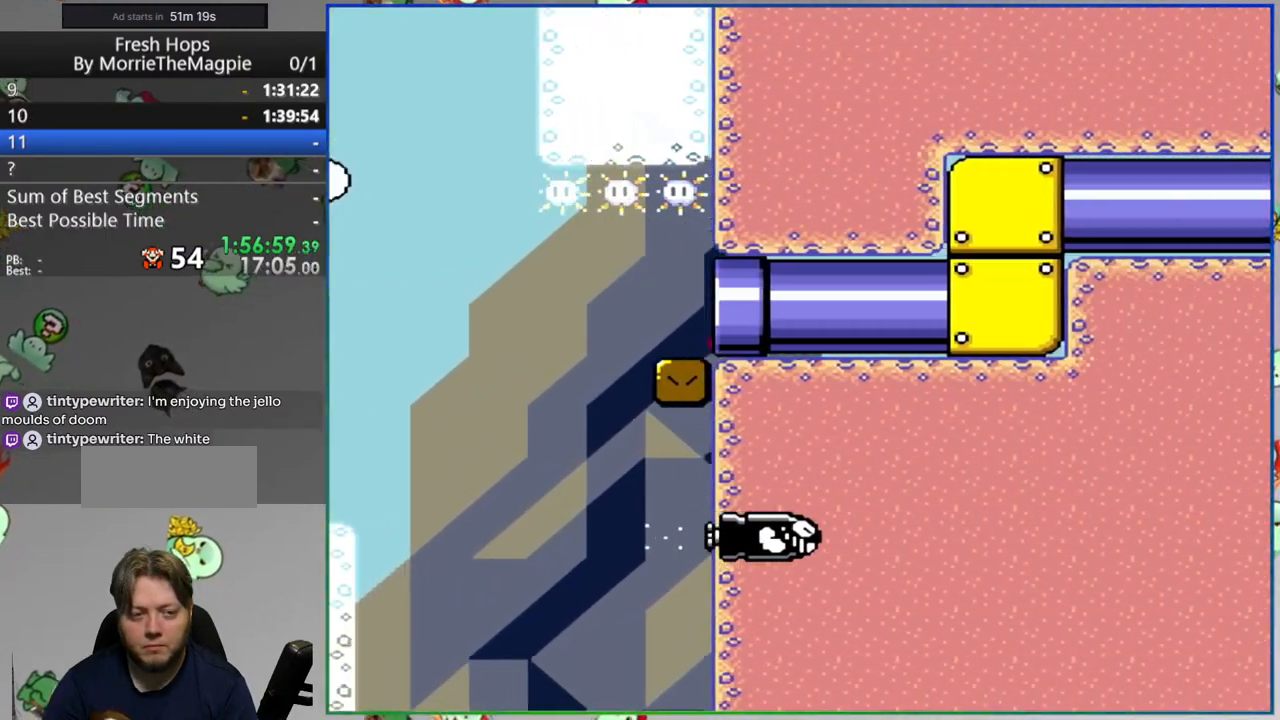
{"dt_ms": 500, "buttons": ["Y", "DPAD_RIGHT"], "events": []}
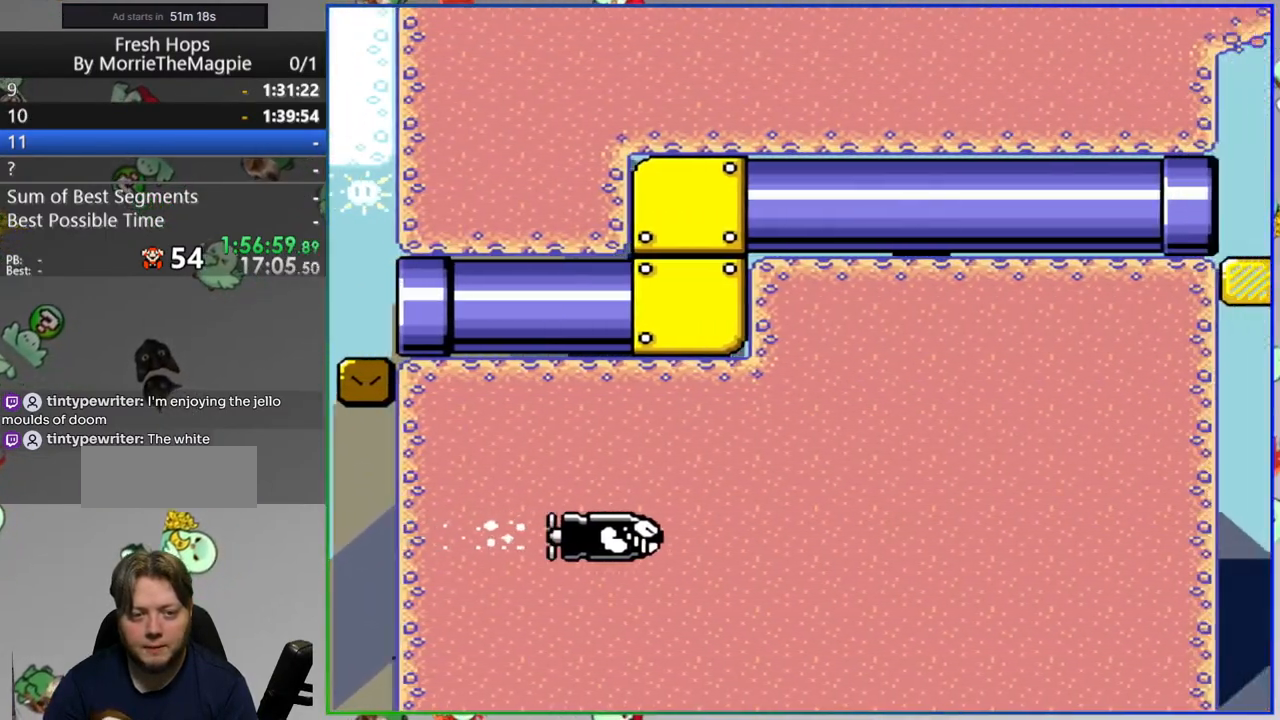
{"dt_ms": 500, "buttons": ["A", "Y", "DPAD_RIGHT"], "events": [[433, "A", "down"]]}
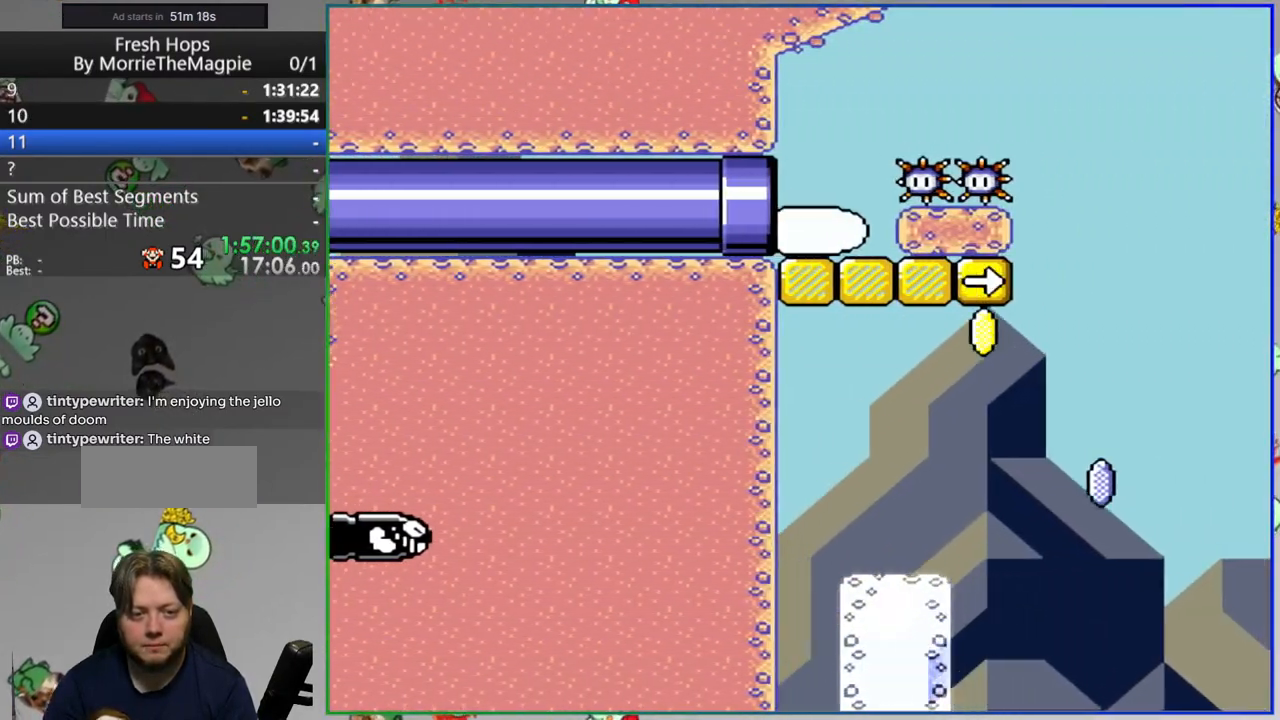
{"dt_ms": 500, "buttons": ["A", "Y"], "events": [[483, "DPAD_RIGHT", "up"]]}
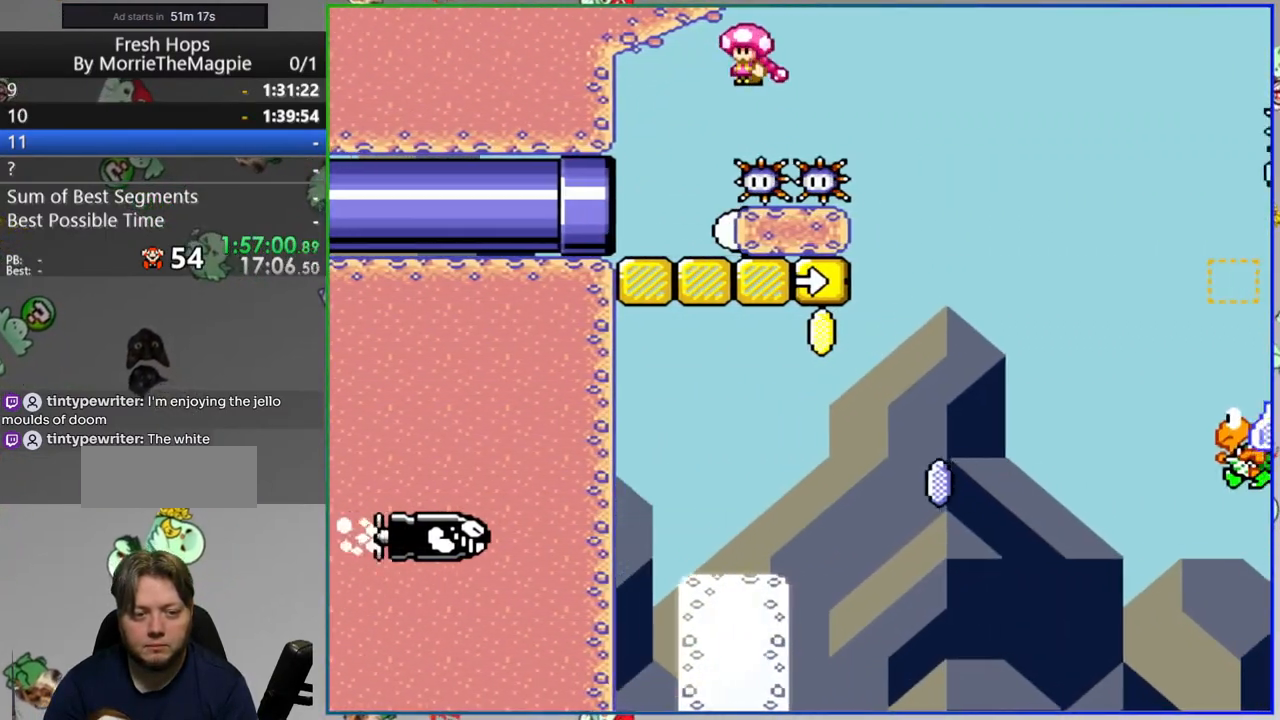
{"dt_ms": 500, "buttons": ["A", "Y"], "events": []}
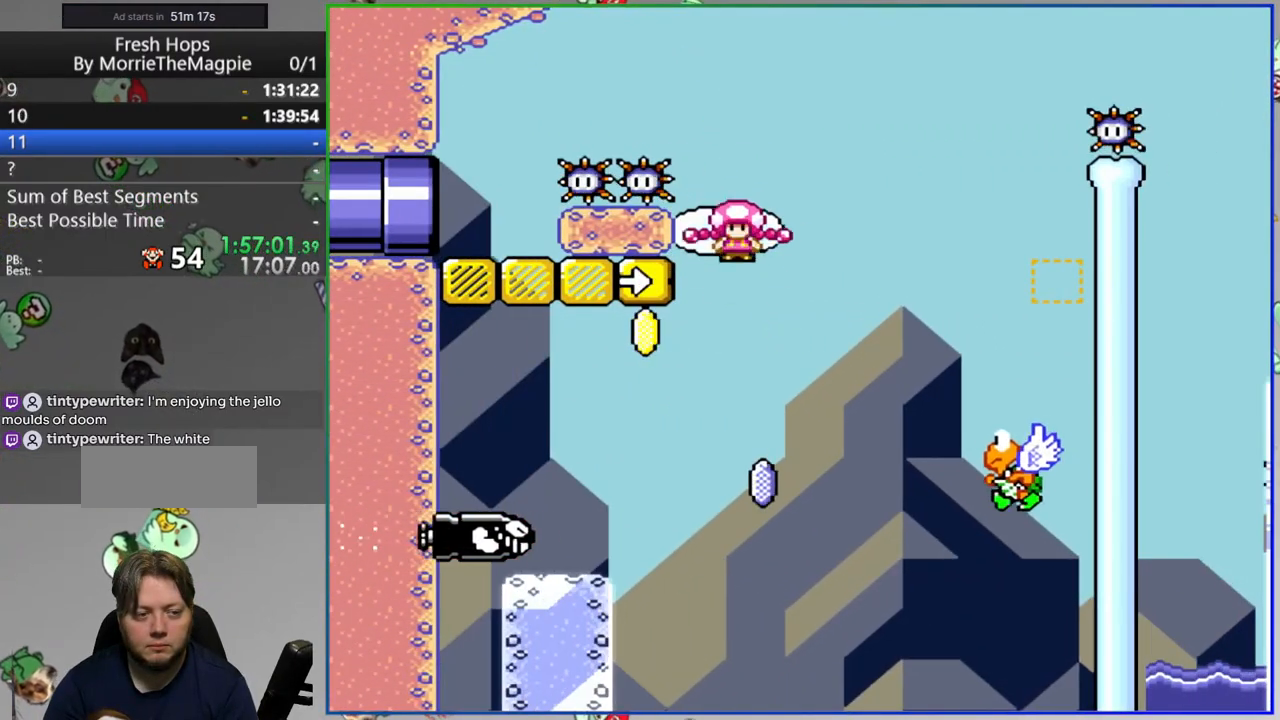
{"dt_ms": 500, "buttons": ["Y"], "events": [[17, "DPAD_RIGHT", "down"], [150, "DPAD_RIGHT", "up"], [500, "A", "up"]]}
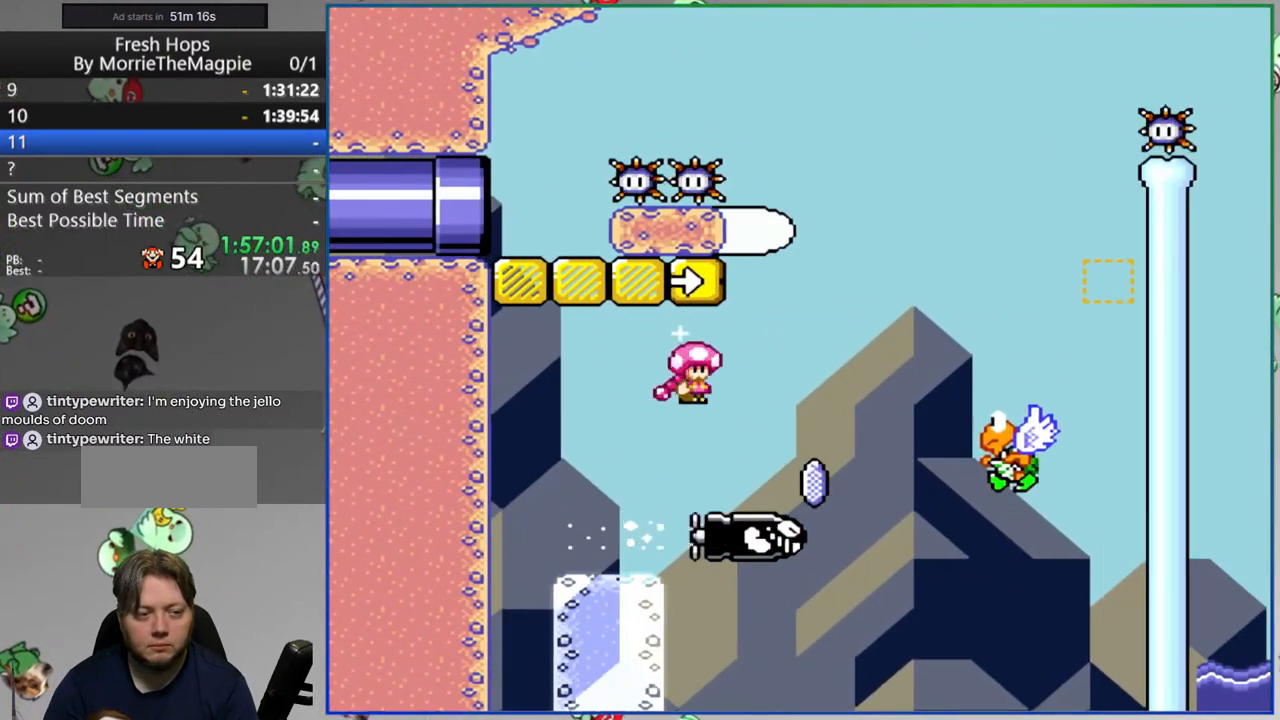
{"dt_ms": 500, "buttons": ["B", "Y", "DPAD_RIGHT"], "events": [[17, "DPAD_RIGHT", "down"], [83, "Y", "up"], [100, "Y", "down"], [183, "DPAD_RIGHT", "up"], [217, "DPAD_RIGHT", "down"], [317, "B", "down"]]}
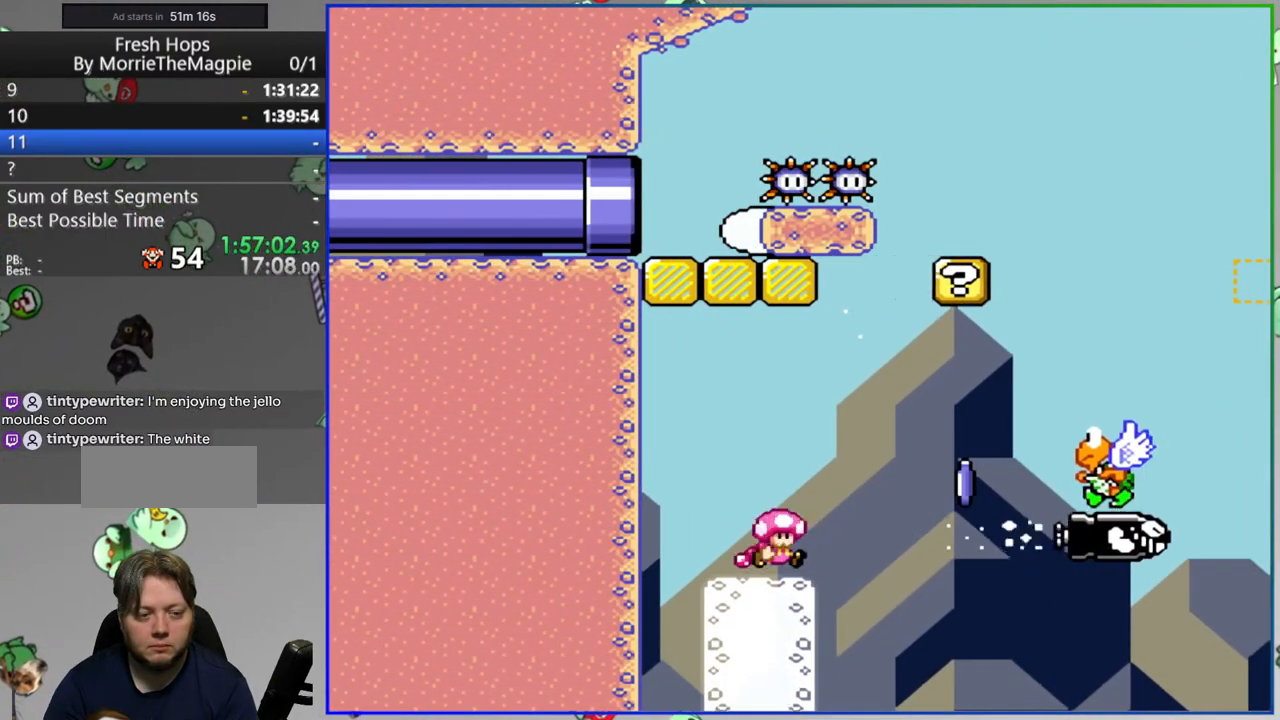
{"dt_ms": 500, "buttons": ["B", "Y", "DPAD_RIGHT"], "events": [[100, "B", "up"], [233, "B", "down"], [267, "DPAD_RIGHT", "up"], [450, "DPAD_RIGHT", "down"]]}
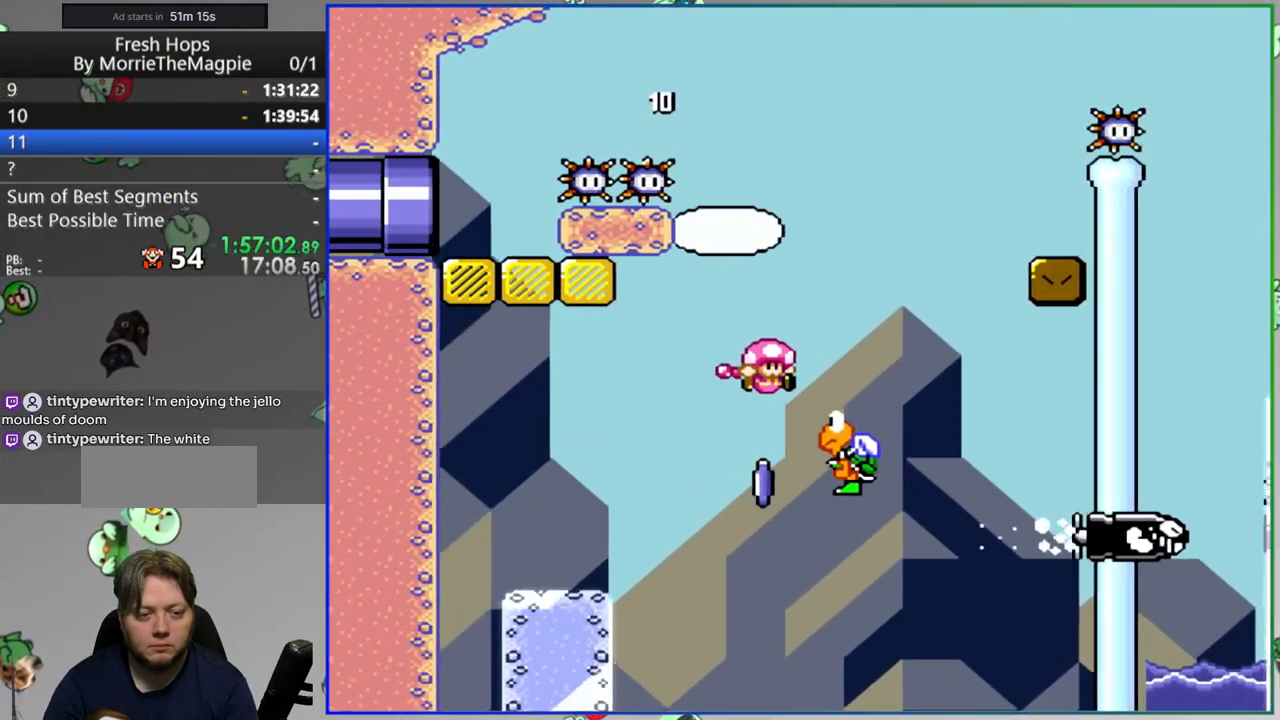
{"dt_ms": 500, "buttons": ["Y", "DPAD_RIGHT"], "events": [[500, "B", "up"]]}
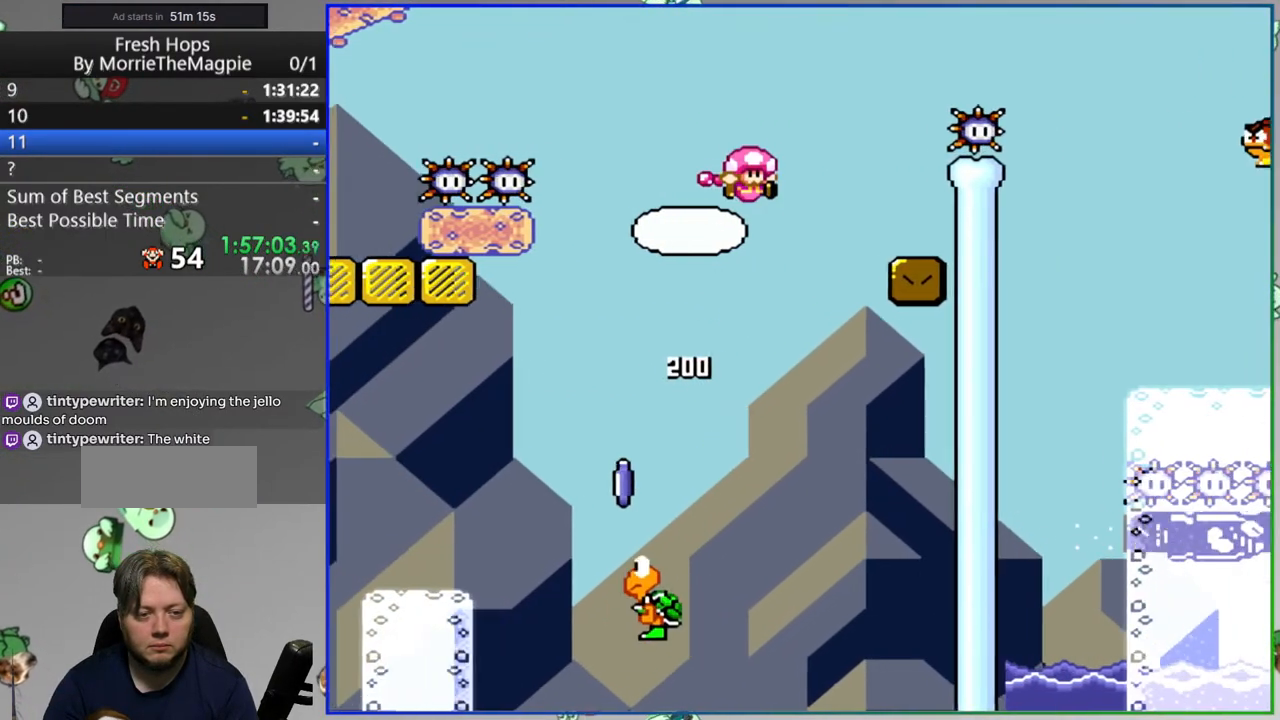
{"dt_ms": 500, "buttons": ["B", "Y", "DPAD_RIGHT"], "events": [[17, "DPAD_RIGHT", "up"], [200, "B", "down"], [283, "DPAD_RIGHT", "down"]]}
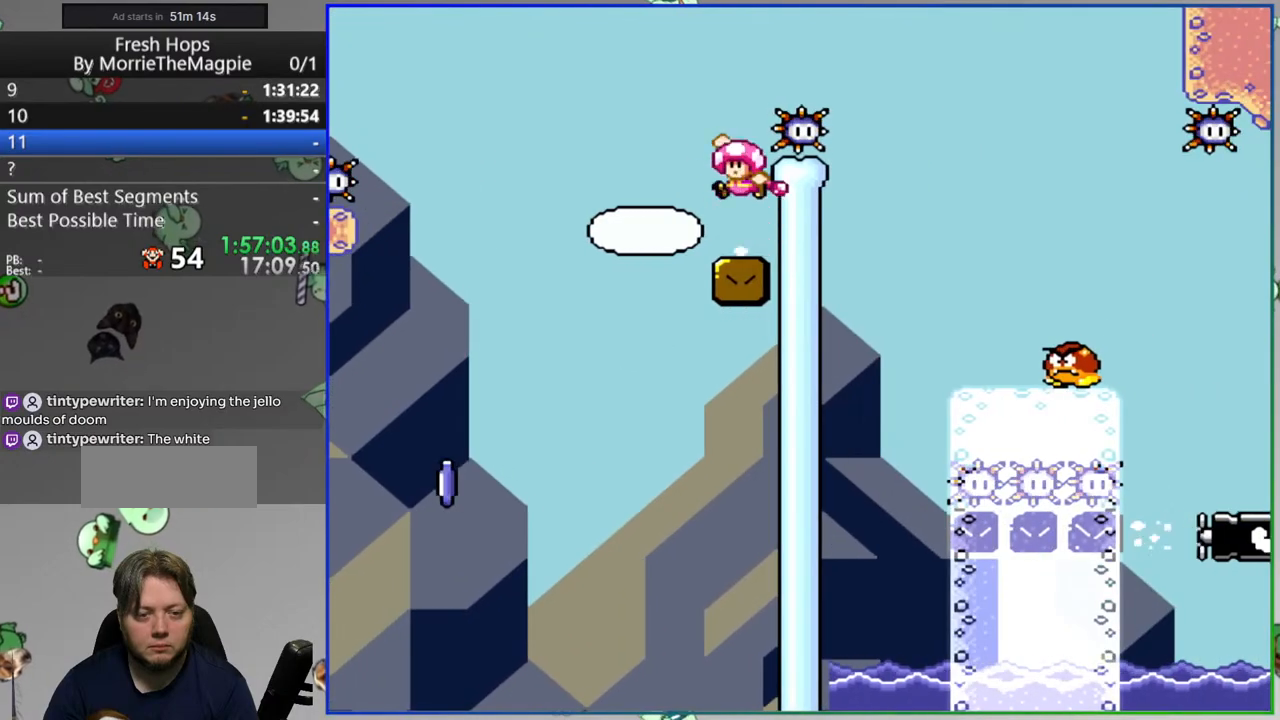
{"dt_ms": 500, "buttons": ["Y"], "events": [[167, "B", "up"], [400, "DPAD_RIGHT", "up"]]}
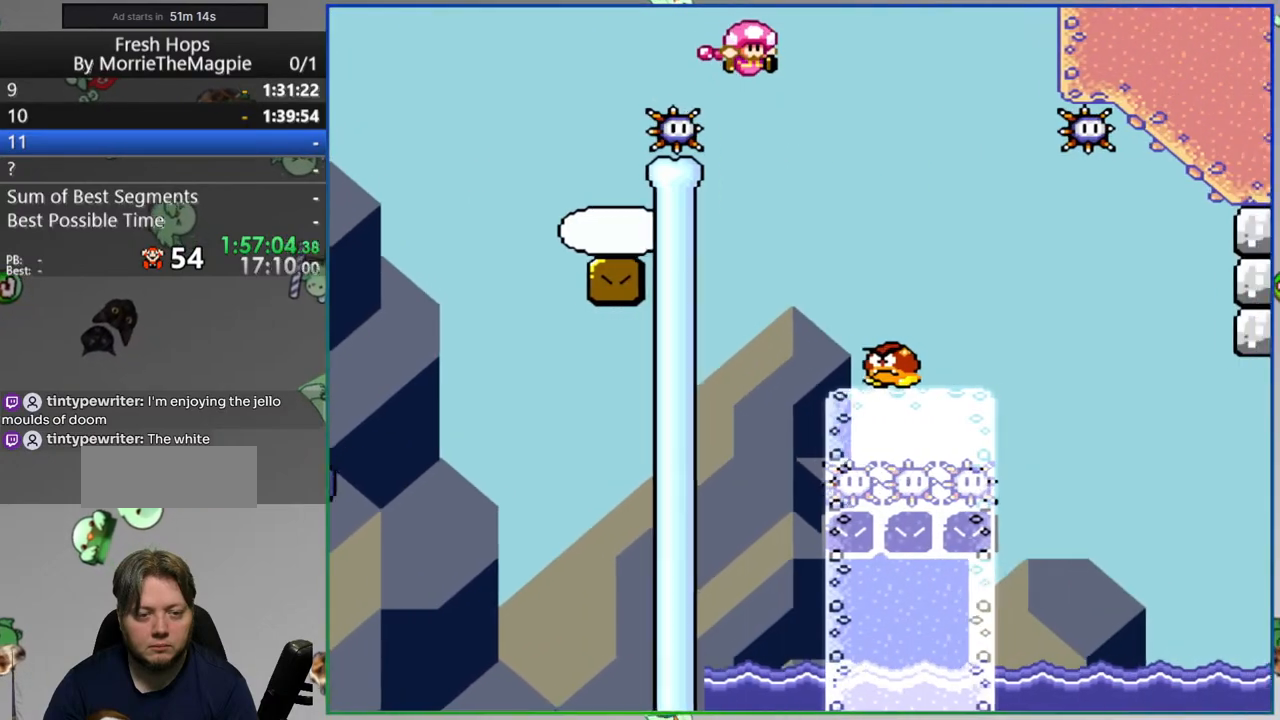
{"dt_ms": 500, "buttons": ["B", "Y", "DPAD_RIGHT"], "events": [[217, "DPAD_RIGHT", "down"], [483, "B", "down"]]}
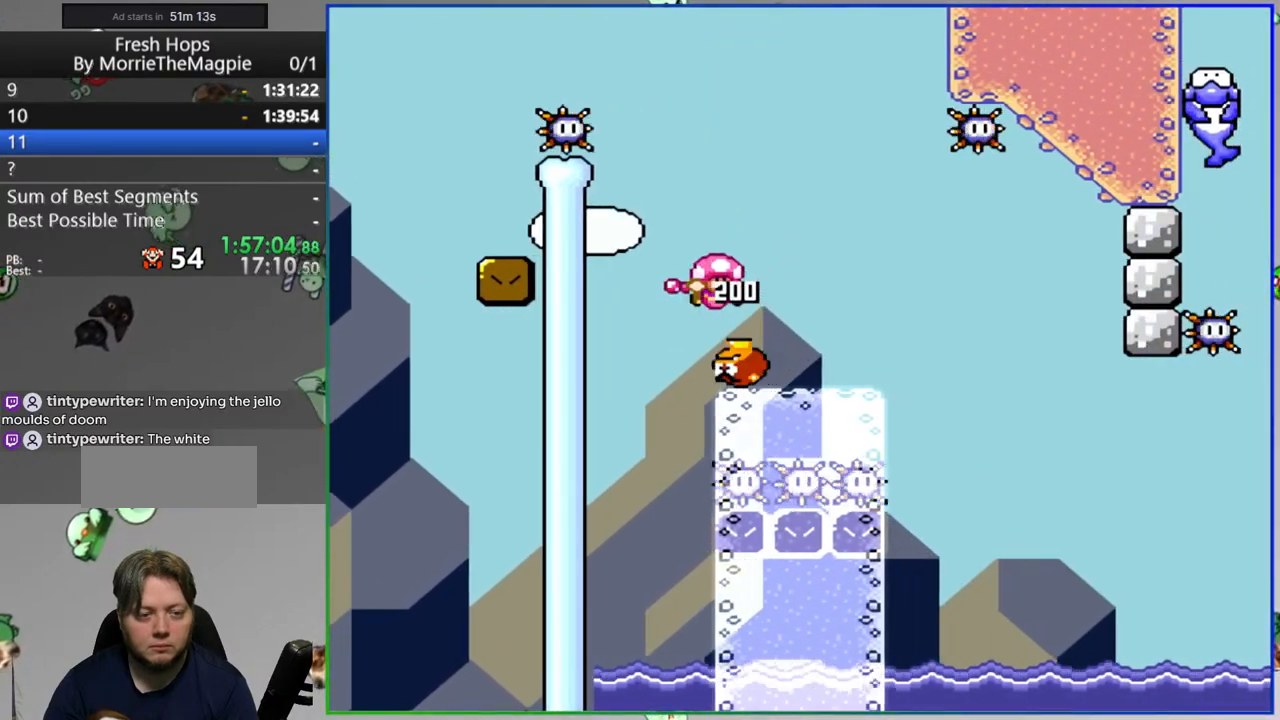
{"dt_ms": 500, "buttons": ["B", "Y", "DPAD_RIGHT"], "events": [[83, "B", "up"], [233, "B", "down"]]}
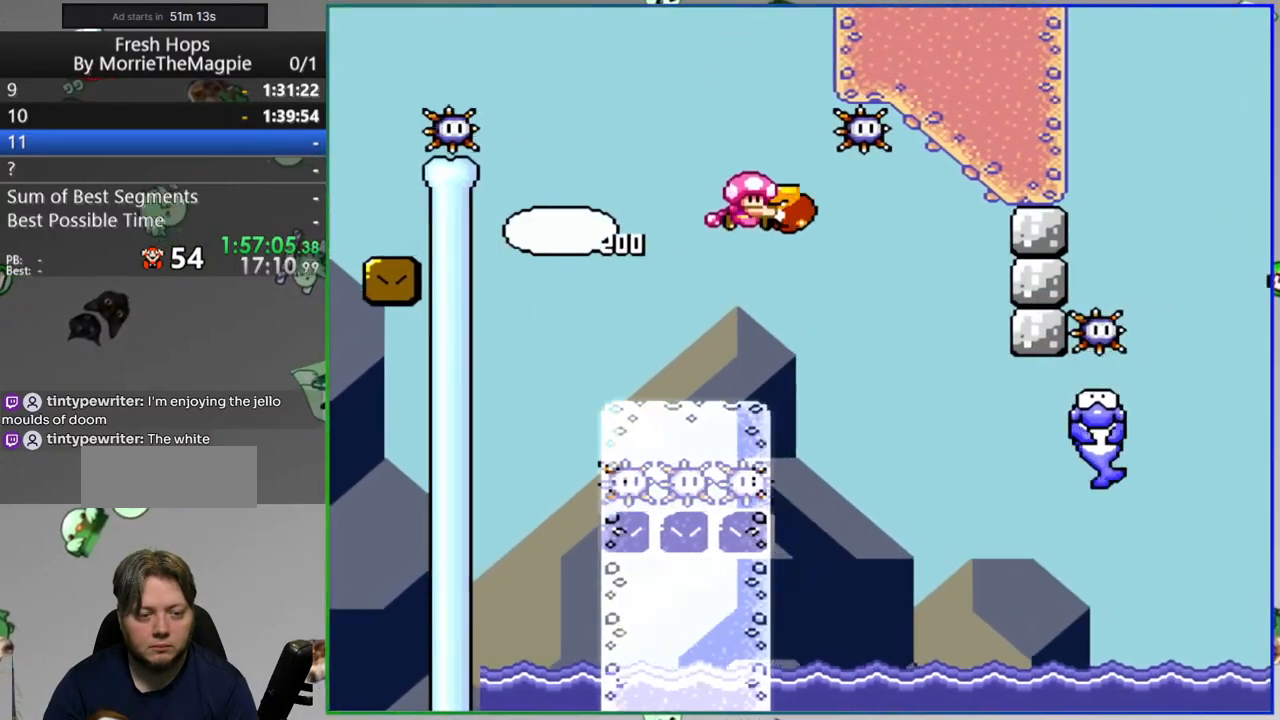
{"dt_ms": 500, "buttons": ["Y", "DPAD_RIGHT"], "events": [[367, "B", "up"]]}
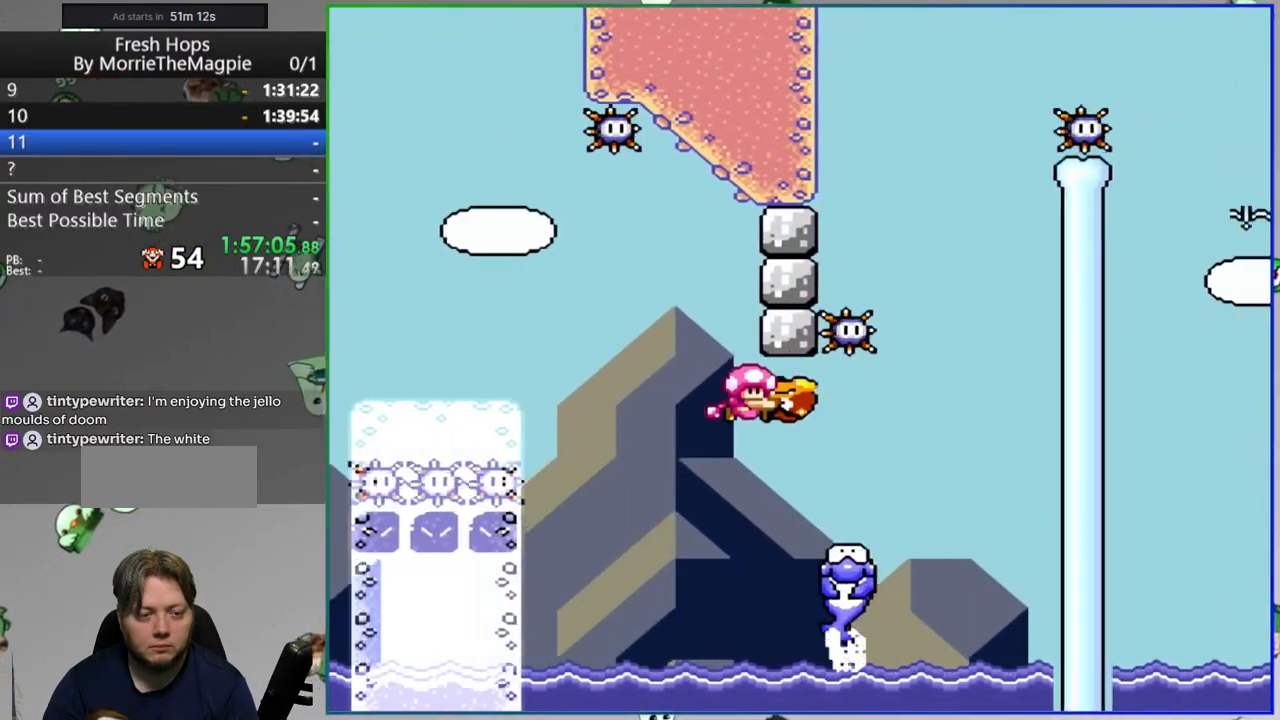
{"dt_ms": 500, "buttons": ["Y"], "events": [[33, "B", "down"], [100, "DPAD_RIGHT", "up"], [500, "B", "up"]]}
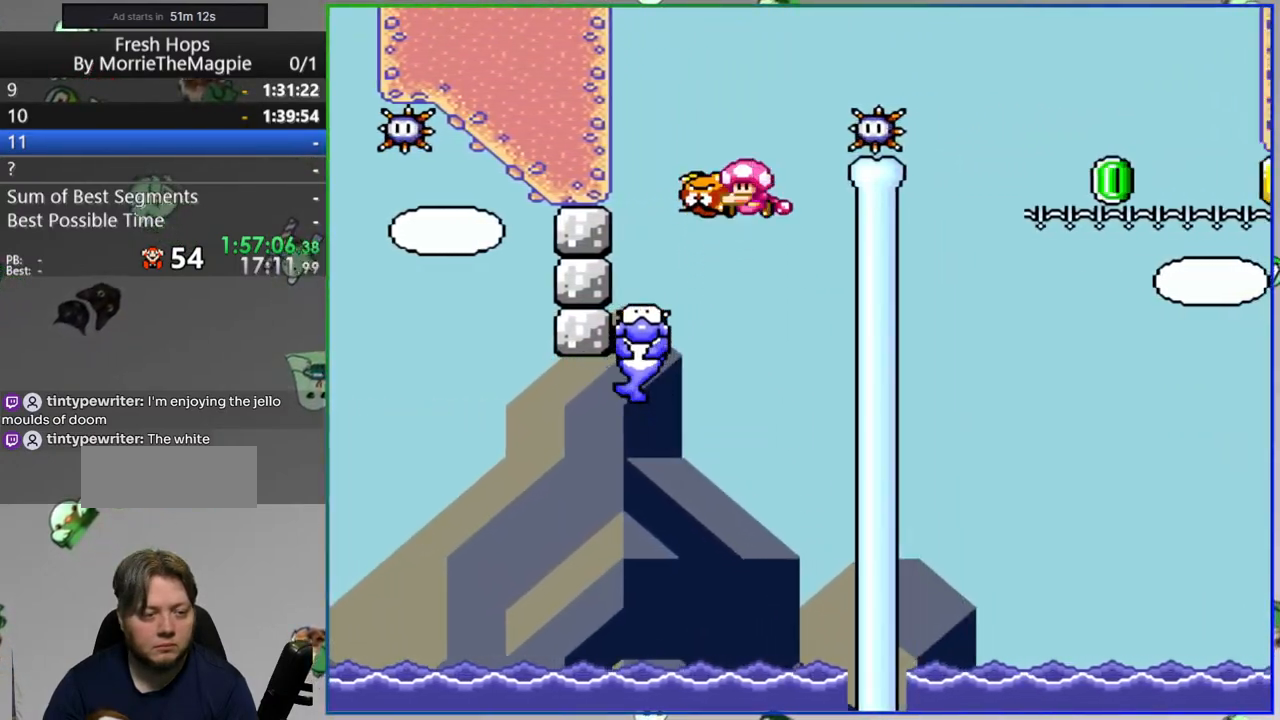
{"dt_ms": 500, "buttons": ["B", "Y", "DPAD_RIGHT"], "events": [[117, "DPAD_RIGHT", "down"], [333, "B", "down"]]}
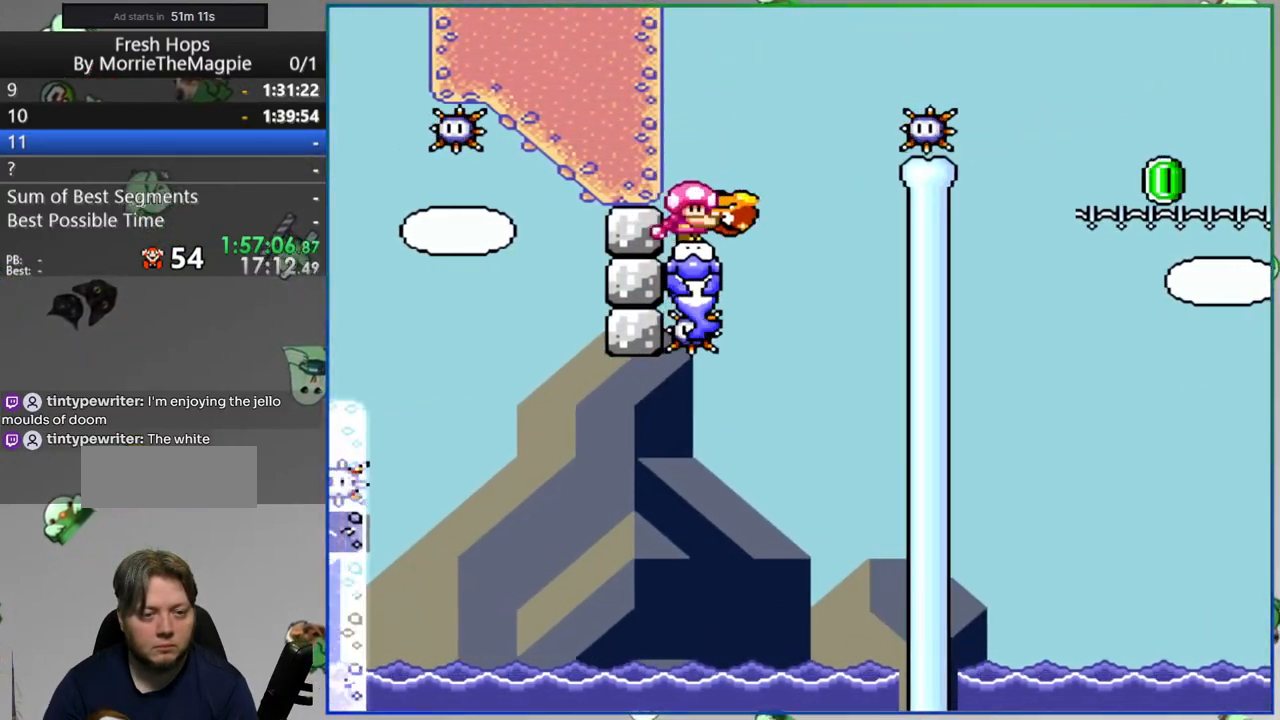
{"dt_ms": 500, "buttons": ["B", "Y", "DPAD_RIGHT"], "events": []}
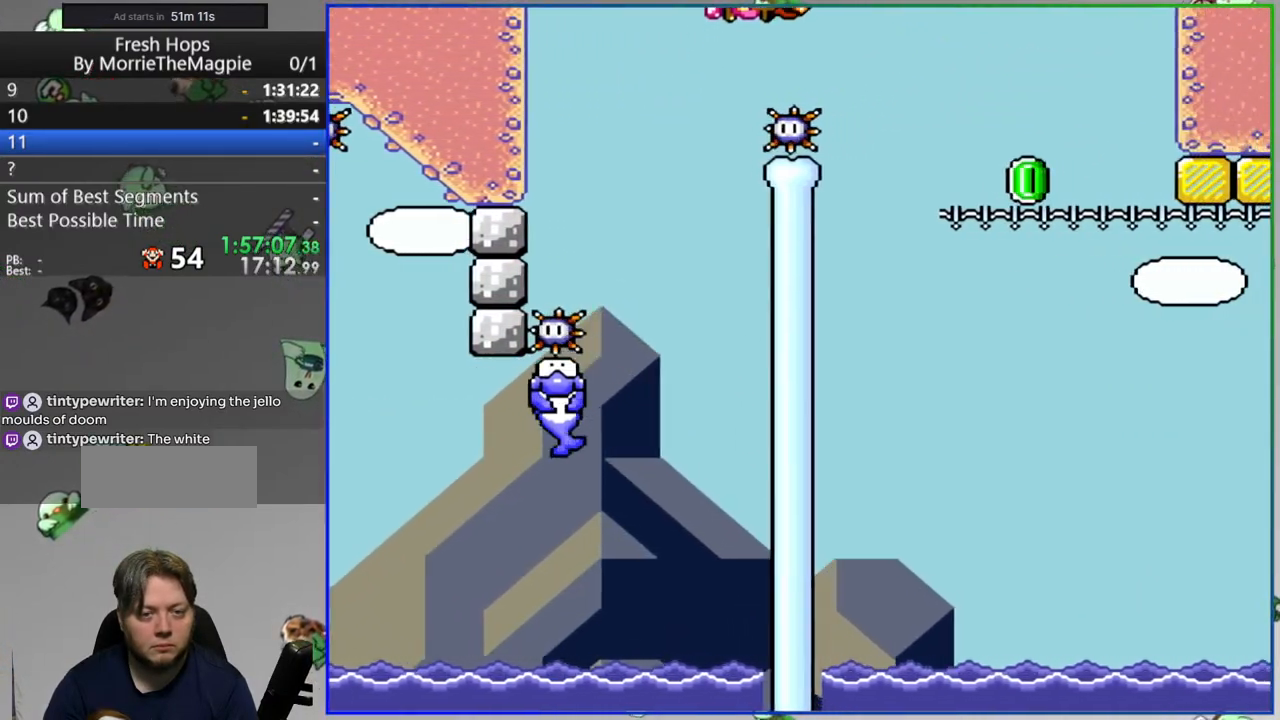
{"dt_ms": 500, "buttons": ["B", "Y", "DPAD_RIGHT"], "events": [[217, "SELECT", "down"], [217, "Y", "up"], [300, "SELECT", "up"], [300, "Y", "down"]]}
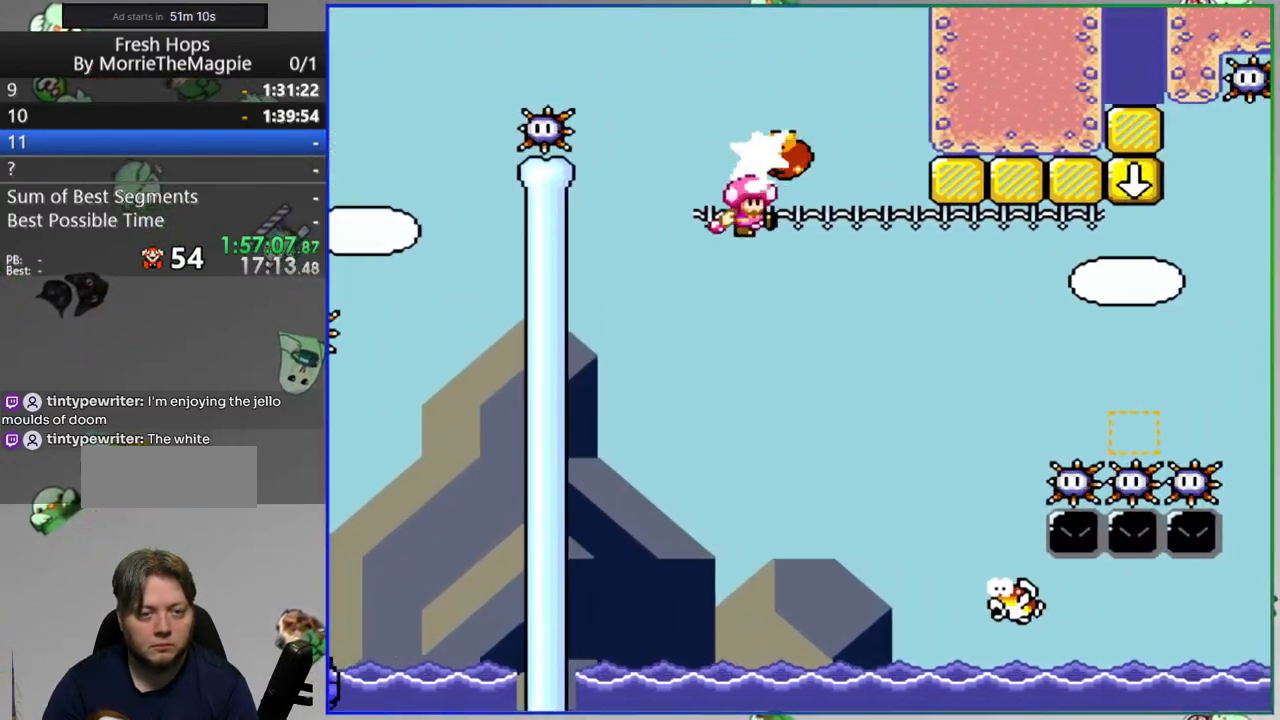
{"dt_ms": 500, "buttons": ["B", "Y", "DPAD_RIGHT"], "events": [[17, "DPAD_RIGHT", "up"], [250, "DPAD_RIGHT", "down"]]}
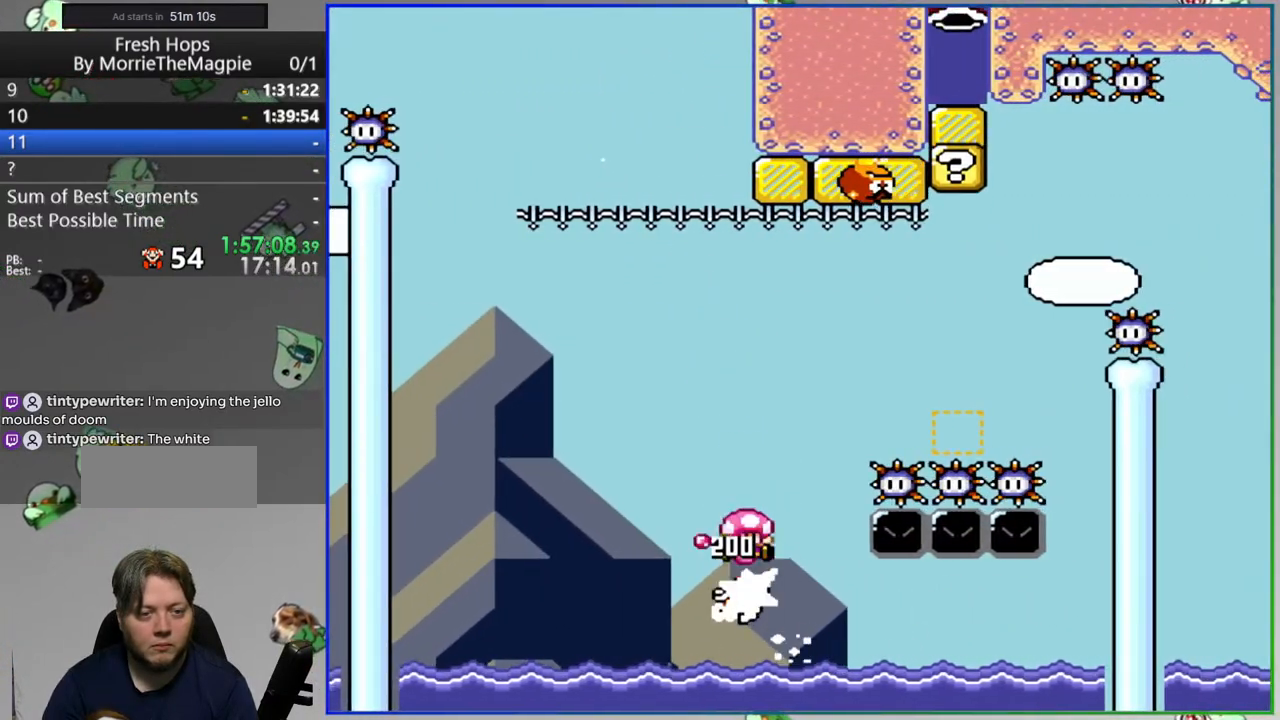
{"dt_ms": 500, "buttons": ["Y", "DPAD_RIGHT"], "events": [[250, "DPAD_RIGHT", "up"], [333, "B", "up"], [483, "DPAD_RIGHT", "down"]]}
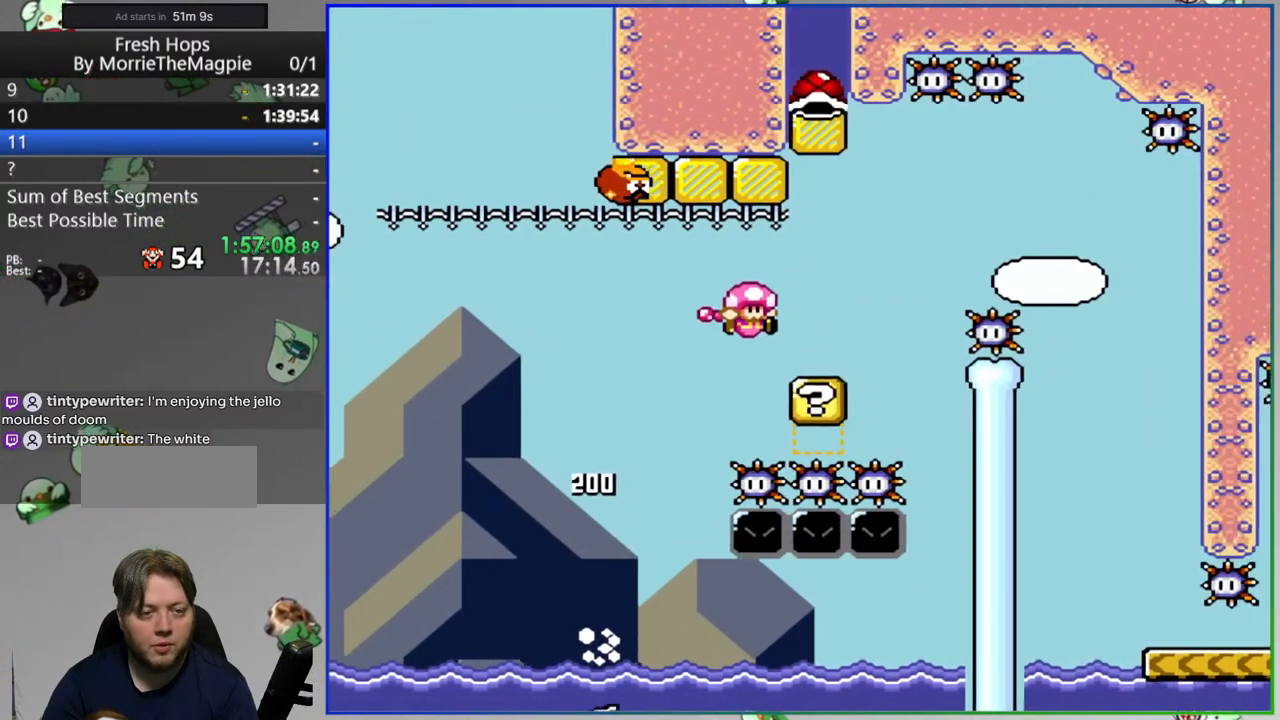
{"dt_ms": 1000, "buttons": ["Y", "DPAD_RIGHT"]}
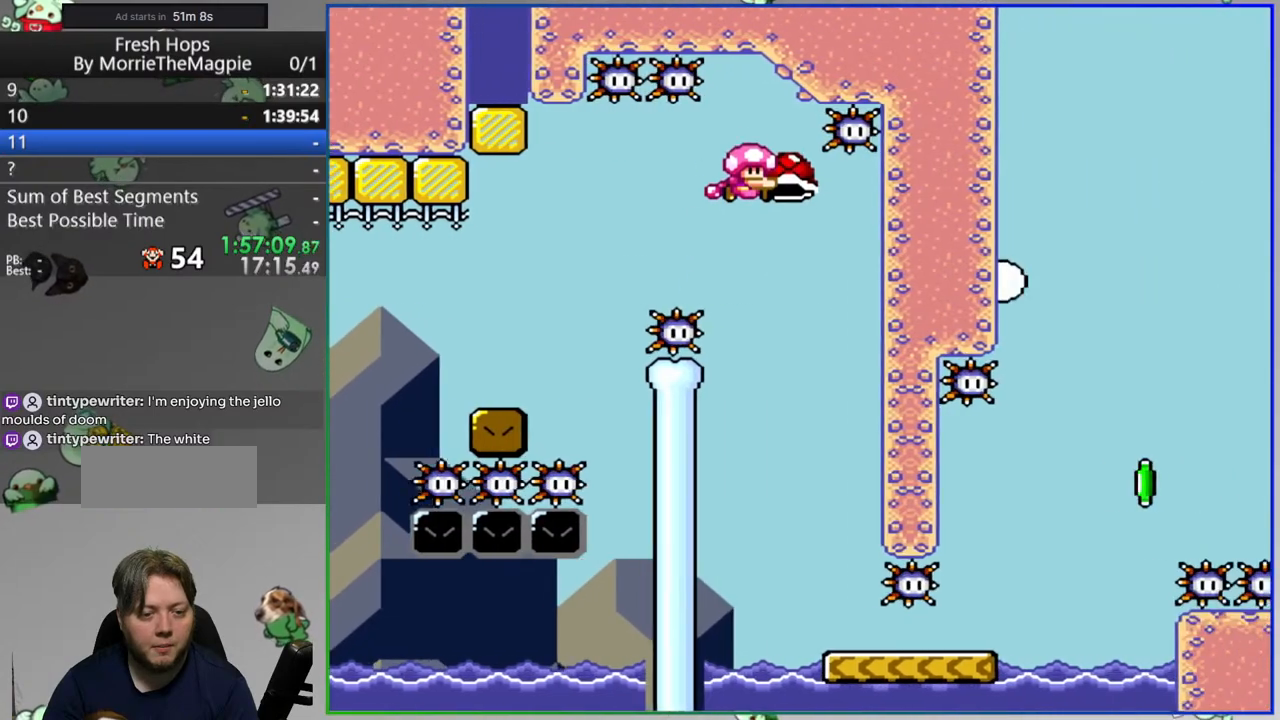
{"dt_ms": 500, "buttons": ["Y", "DPAD_RIGHT"], "events": []}
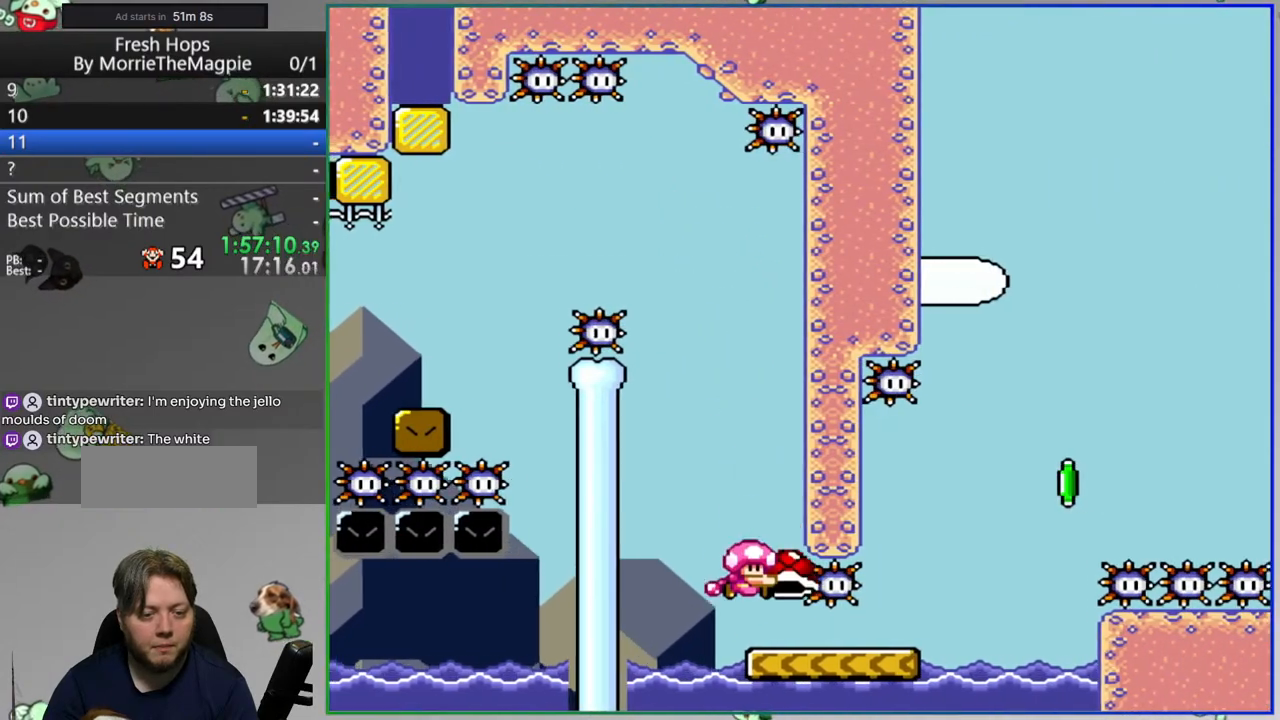
{"dt_ms": 500, "buttons": ["B", "Y", "DPAD_RIGHT"], "events": [[67, "B", "down"], [283, "Y", "up"], [400, "Y", "down"]]}
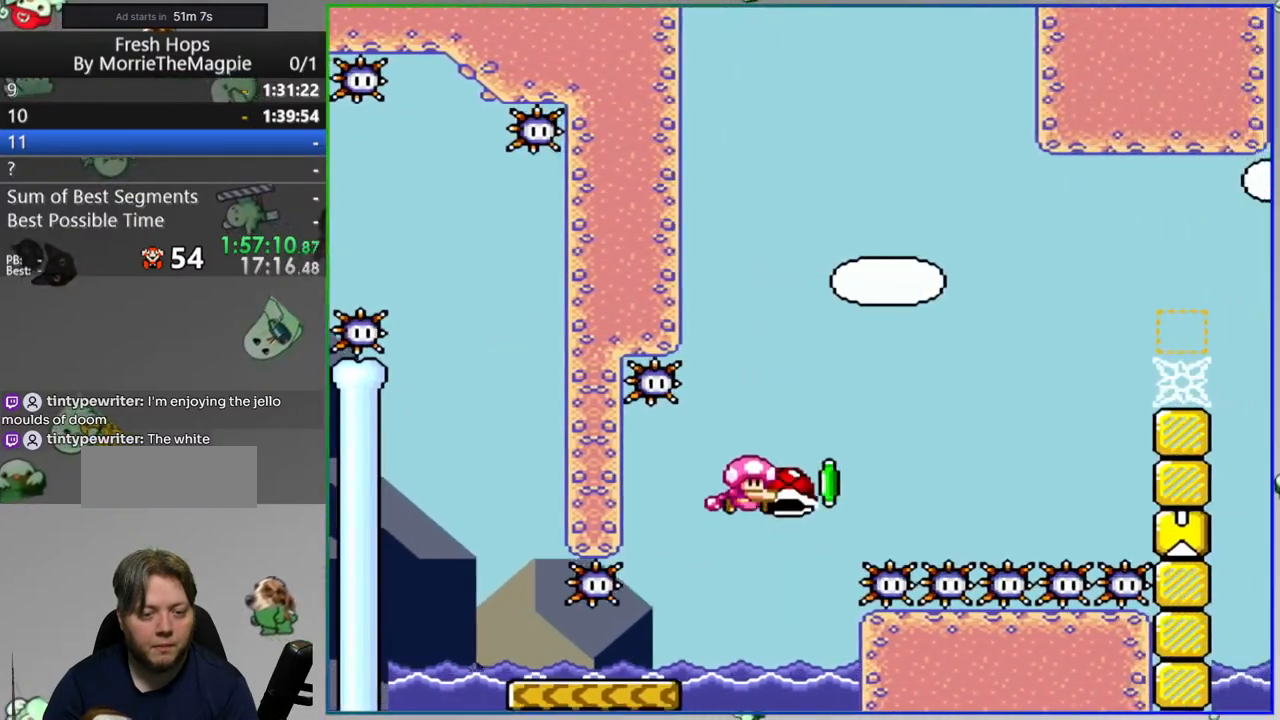
{"dt_ms": 500, "buttons": ["B", "Y", "DPAD_RIGHT"], "events": [[200, "DPAD_RIGHT", "up"], [367, "DPAD_RIGHT", "down"]]}
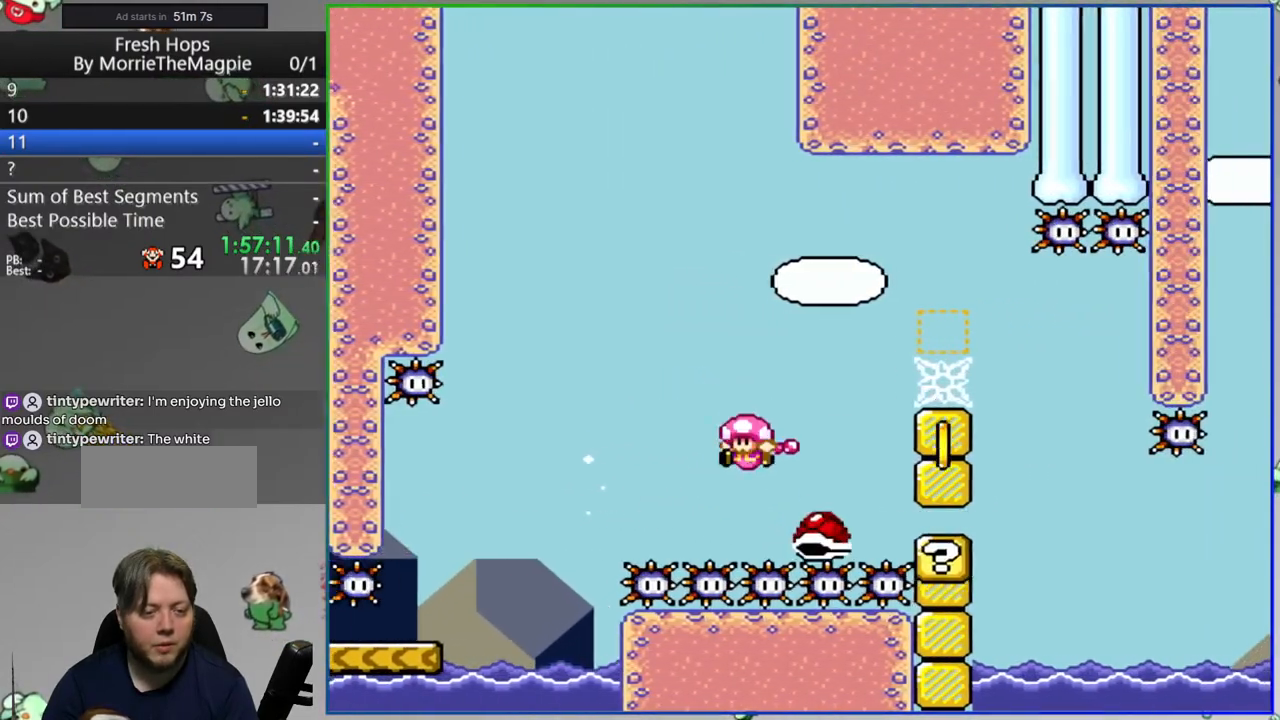
{"dt_ms": 500, "buttons": ["B", "Y"], "events": [[267, "DPAD_RIGHT", "up"]]}
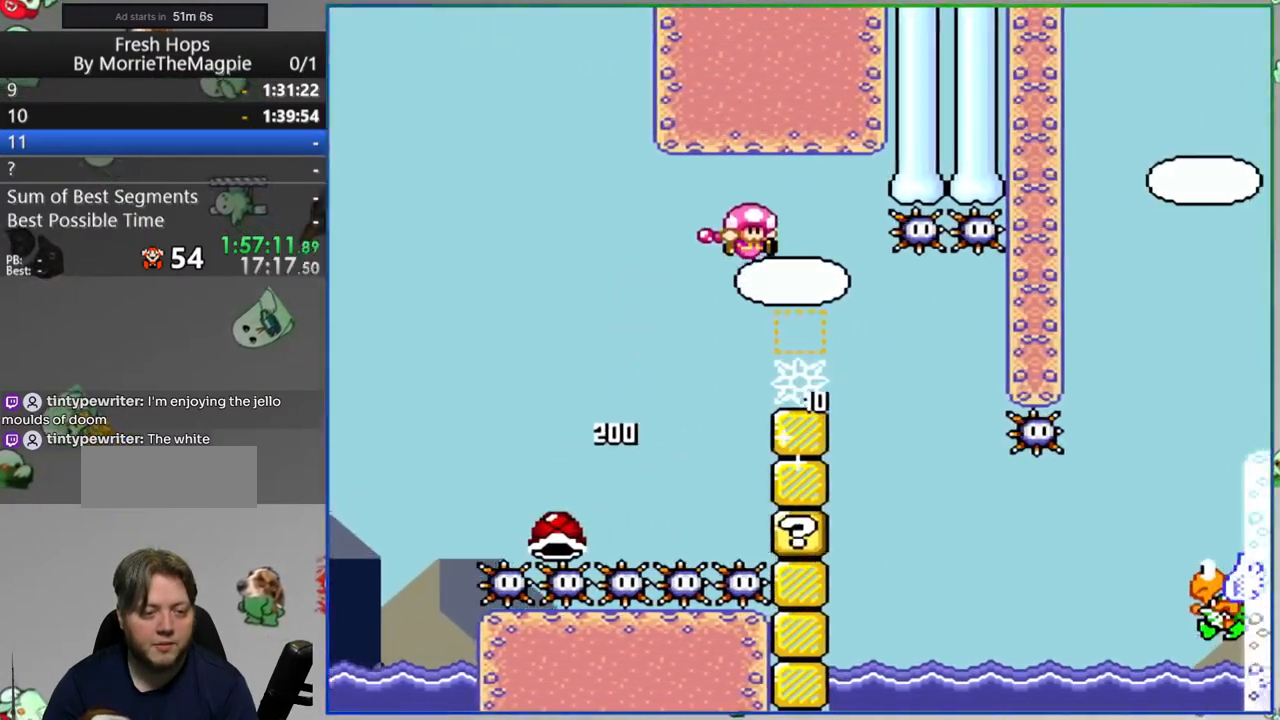
{"dt_ms": 500, "buttons": ["B", "Y"], "events": [[133, "DPAD_RIGHT", "down"], [217, "DPAD_RIGHT", "up"]]}
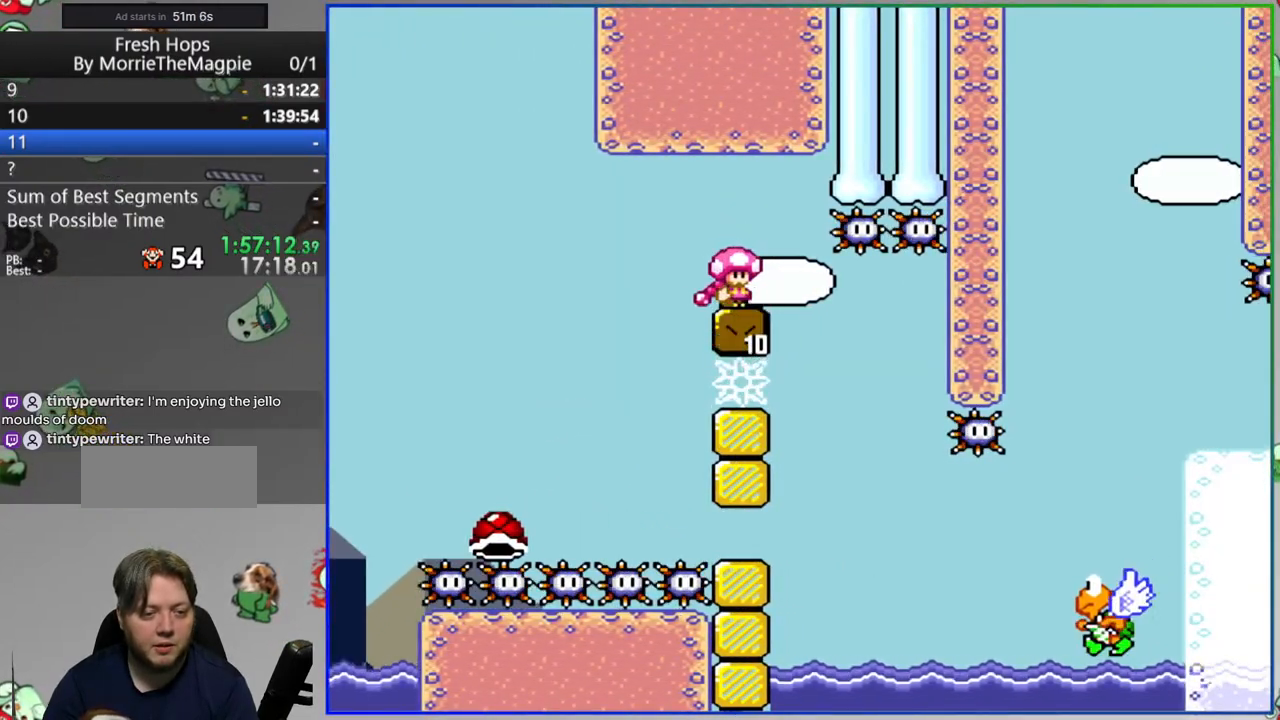
{"dt_ms": 500, "buttons": ["Y"], "events": [[17, "DPAD_RIGHT", "down"], [283, "B", "up"], [383, "DPAD_RIGHT", "up"]]}
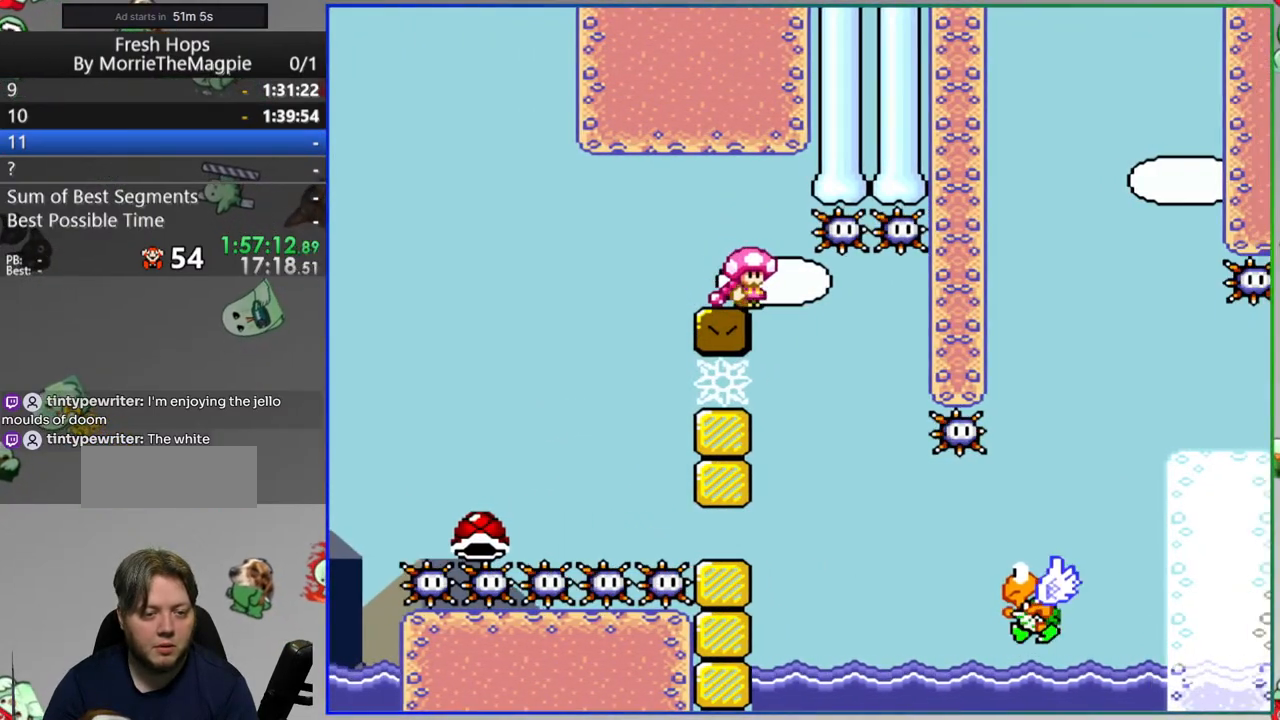
{"dt_ms": 500, "buttons": ["Y", "DPAD_RIGHT"], "events": [[67, "DPAD_RIGHT", "down"], [233, "B", "down"], [467, "B", "up"]]}
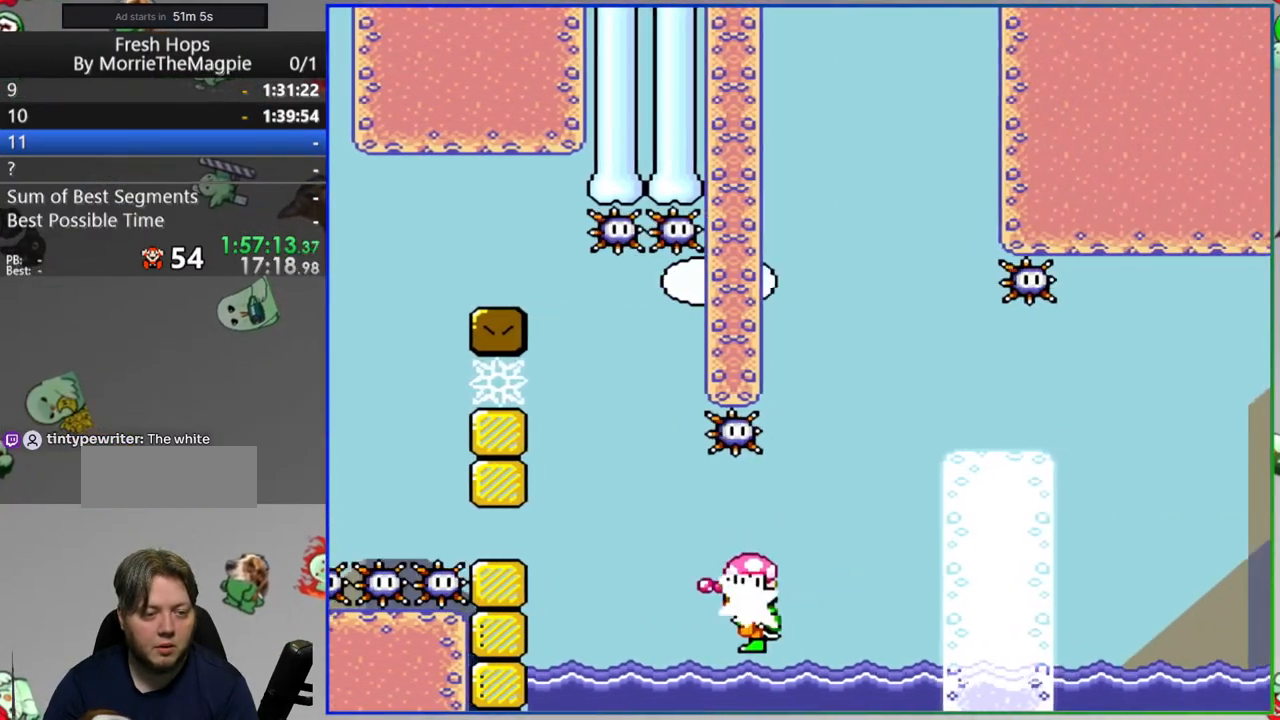
{"dt_ms": 500, "buttons": ["Y", "DPAD_RIGHT"], "events": [[317, "A", "down"], [417, "A", "up"]]}